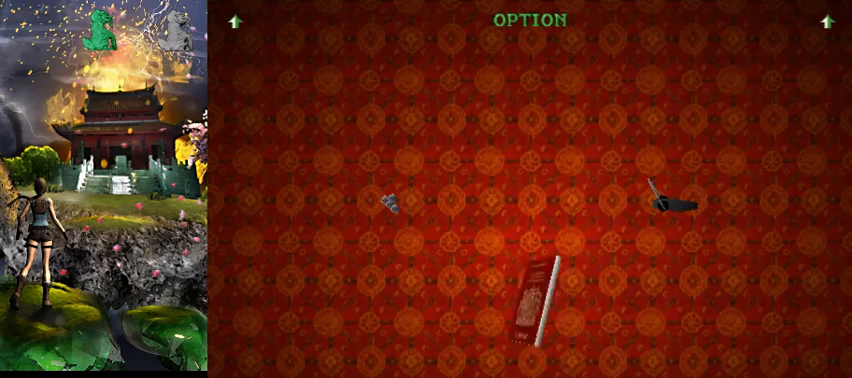
Gameplay with keyboard; each line is a JSON object with the keys held at the frame after it. "events" lists presses ("down") and releases ("up") of "0", "1", "2", "3", "4", "5", "6", "7", "8", "9", "a", "act", "crouch", "d", "dash", "down", "flare", "gun", "inv", "left", "look", "right", "roll", "s", "sl", "space", "sr", "up", "w" and "walk" between this image and that frame as [ms after this image, input, new state], when the widget could be followed in between. No other keys are recorded. Mouse input is not recorded. Key names are as the overlay labels them; some are game actions (e.g. jump) rather than physical keys.
{"keys": [], "events": []}
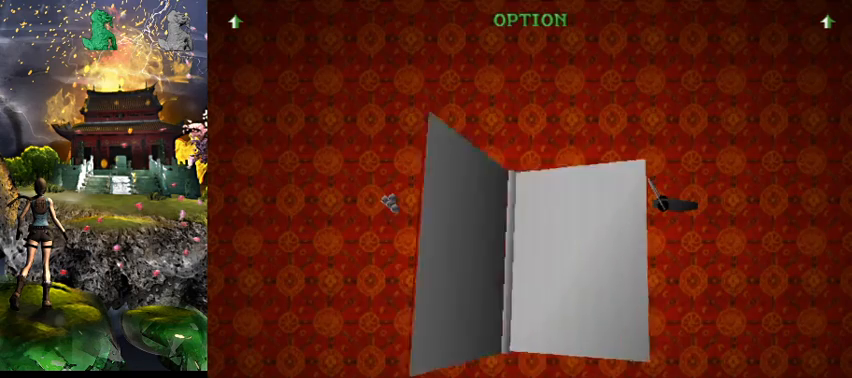
{"keys": [], "events": [[334, "act", "down"], [434, "act", "up"]]}
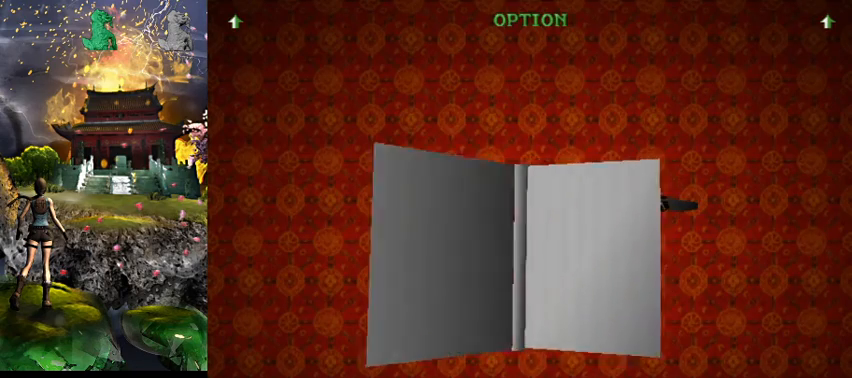
{"keys": [], "events": [[34, "act", "down"], [134, "act", "up"]]}
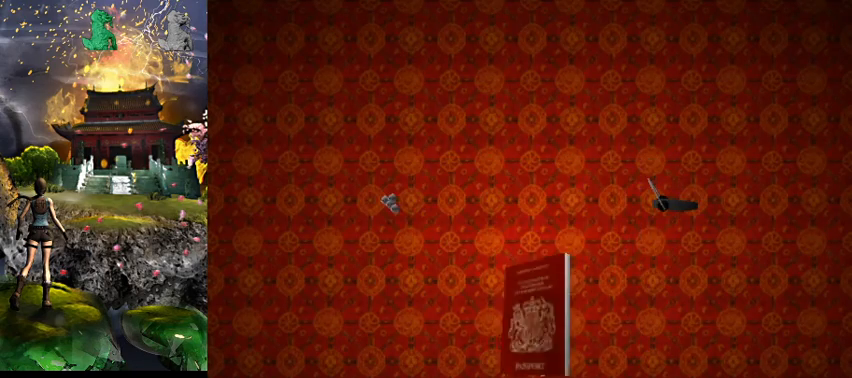
{"keys": [], "events": []}
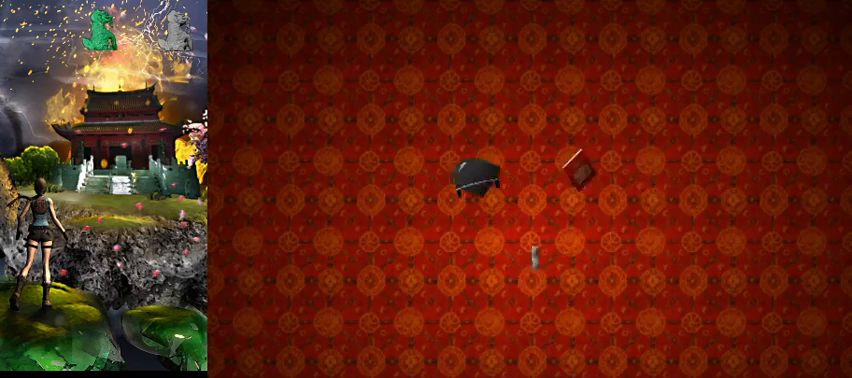
{"keys": ["right"], "events": [[400, "right", "down"]]}
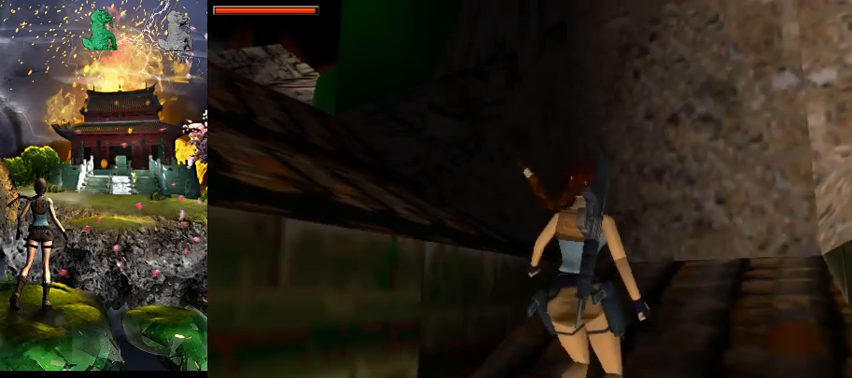
{"keys": ["right"], "events": []}
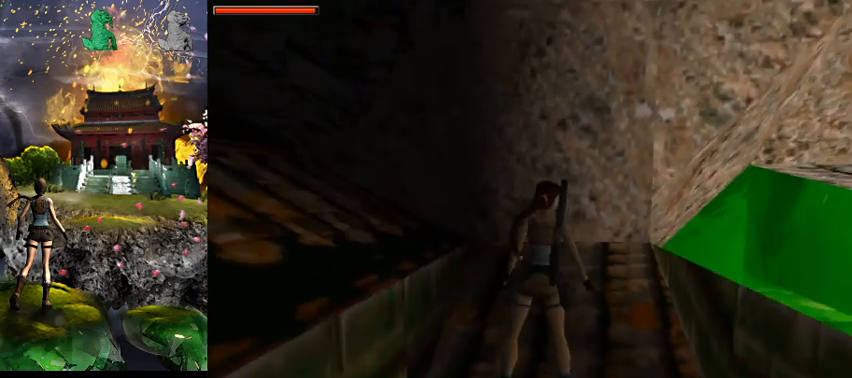
{"keys": ["s", "space"], "events": [[300, "right", "up"], [367, "space", "down"], [434, "s", "down"]]}
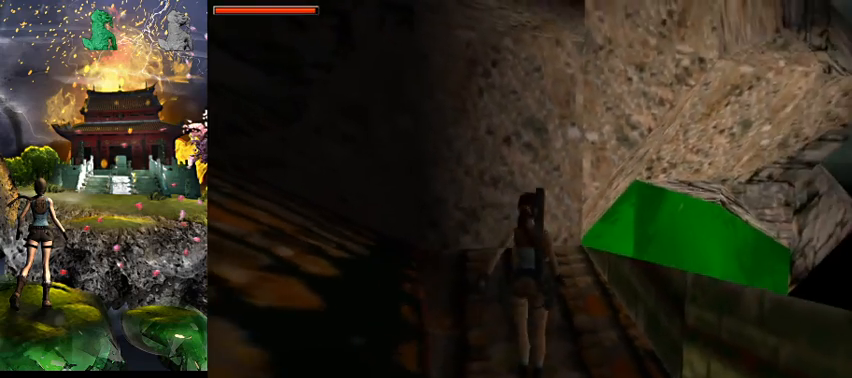
{"keys": ["a", "w"], "events": [[67, "roll", "down"], [200, "s", "up"], [234, "roll", "up"], [234, "space", "up"], [400, "w", "down"], [467, "a", "down"]]}
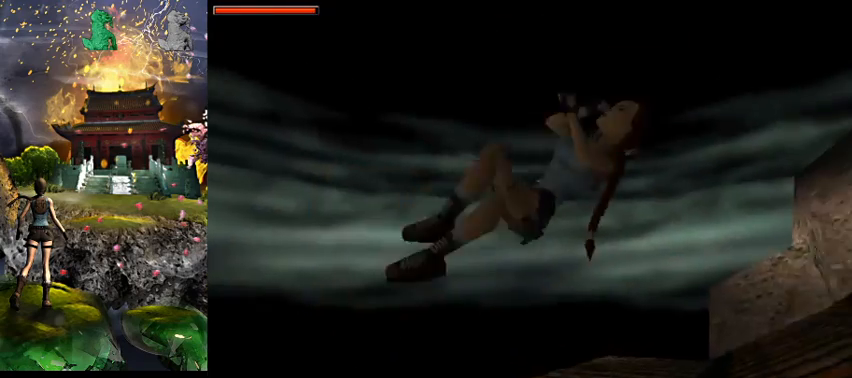
{"keys": ["a", "w"], "events": []}
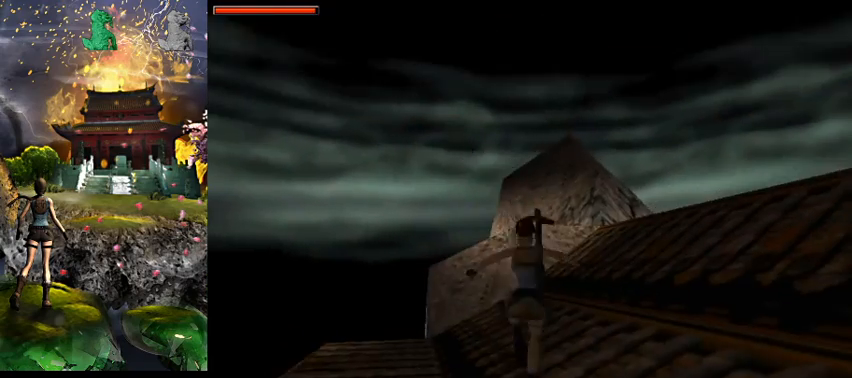
{"keys": ["w"], "events": [[100, "a", "up"]]}
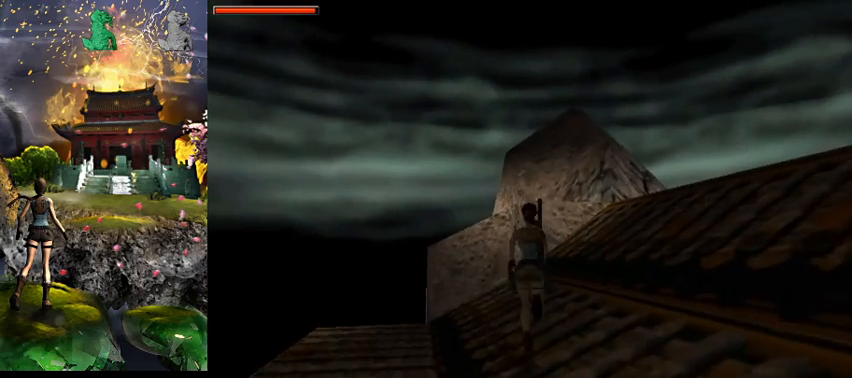
{"keys": ["right", "w"], "events": [[100, "right", "down"]]}
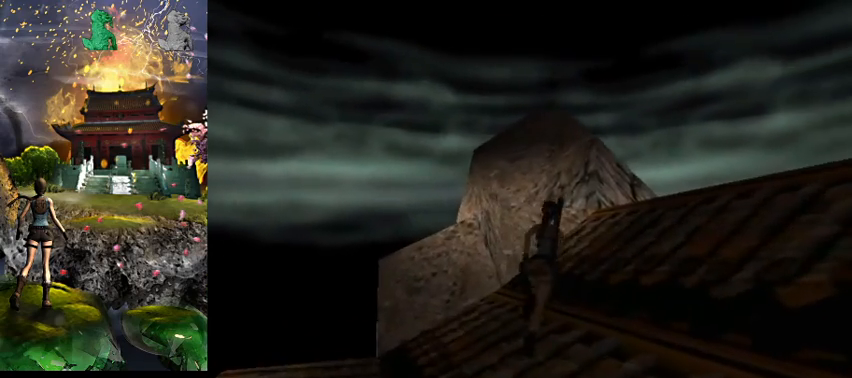
{"keys": [], "events": [[167, "w", "up"], [200, "right", "up"]]}
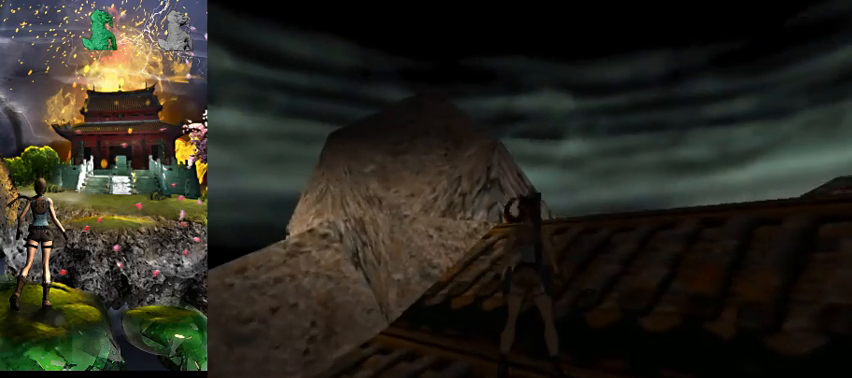
{"keys": ["space", "w"], "events": [[267, "space", "down"], [300, "w", "down"]]}
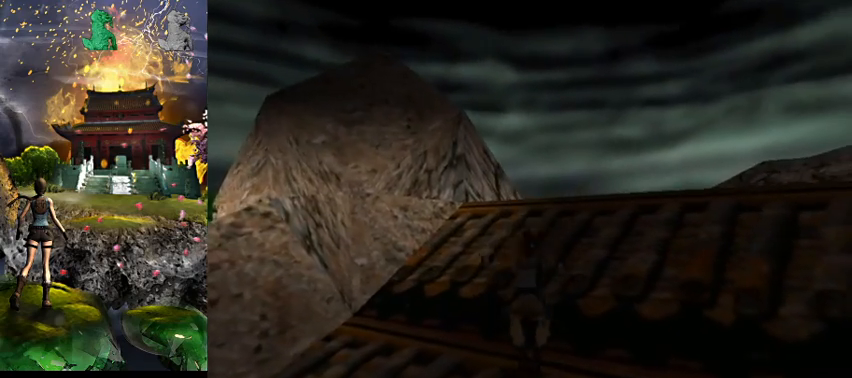
{"keys": ["a", "w"], "events": [[300, "a", "down"], [334, "space", "up"]]}
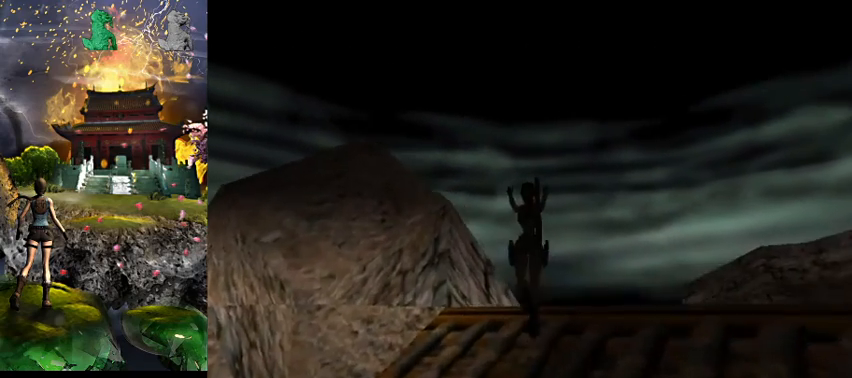
{"keys": ["a", "w"], "events": []}
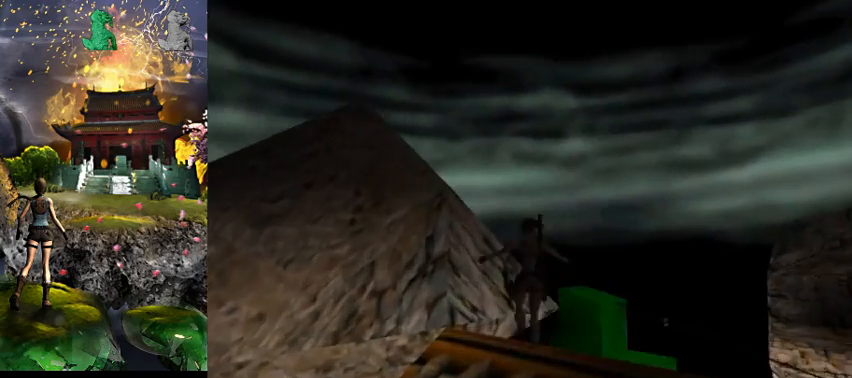
{"keys": ["a", "w"], "events": []}
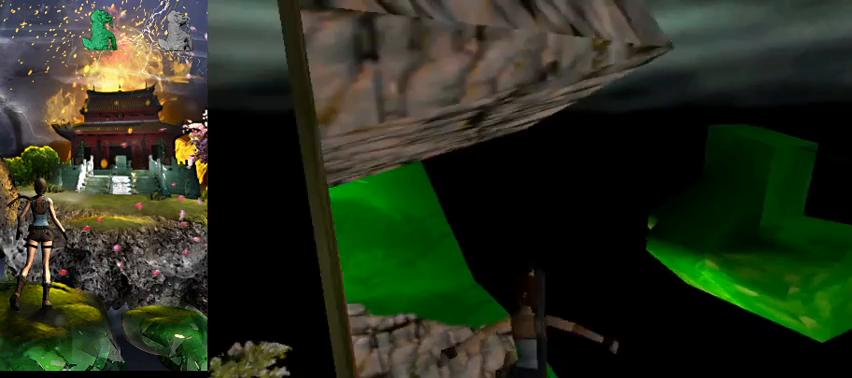
{"keys": ["a", "w"], "events": []}
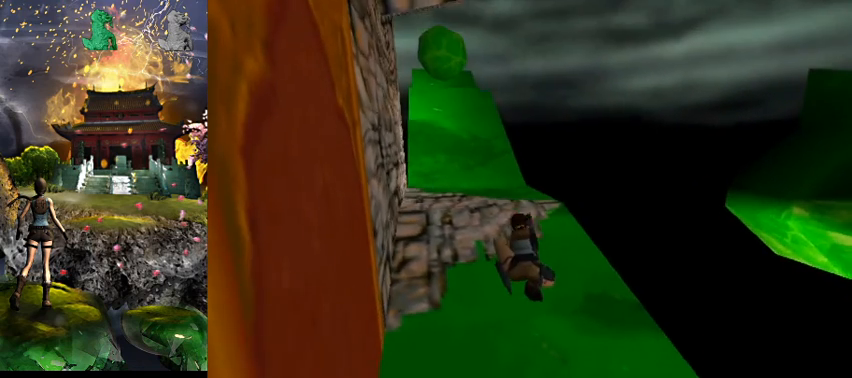
{"keys": ["right"], "events": [[234, "a", "up"], [267, "w", "up"], [500, "right", "down"]]}
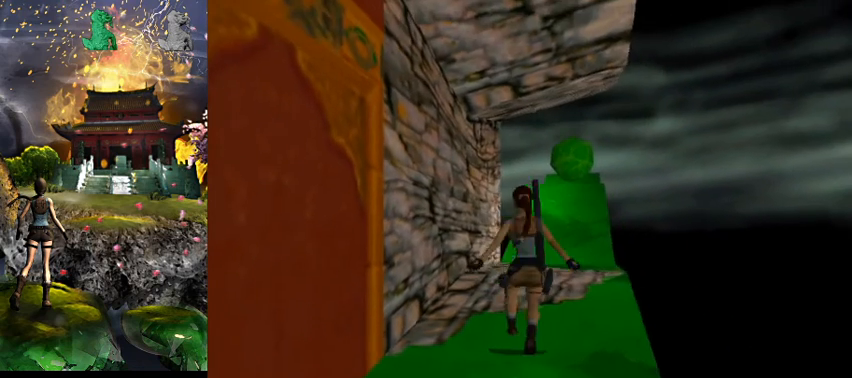
{"keys": [], "events": [[367, "right", "up"]]}
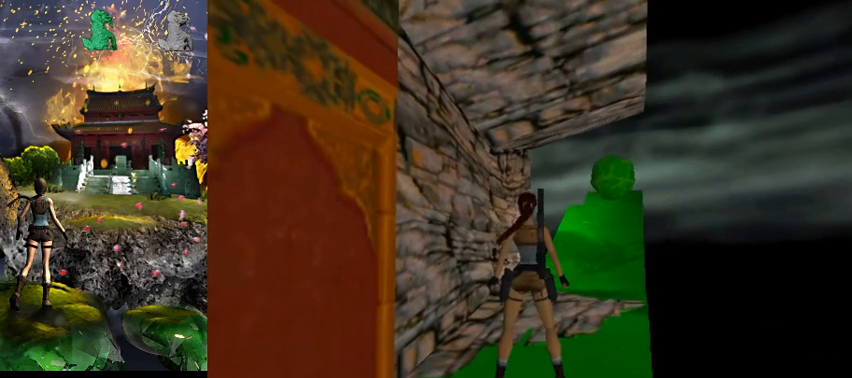
{"keys": ["d"], "events": [[500, "d", "down"]]}
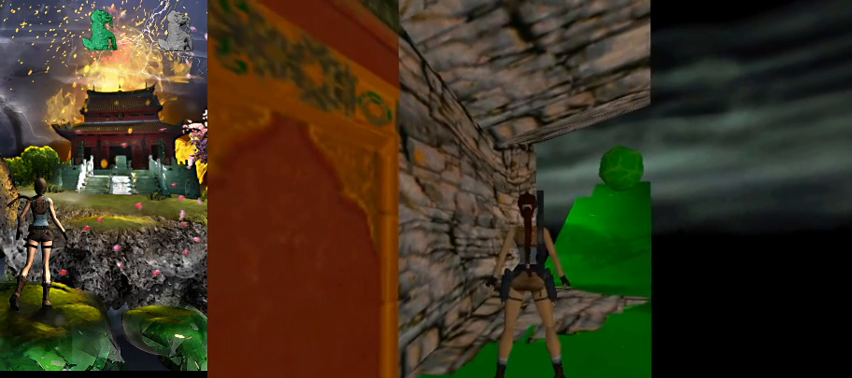
{"keys": [], "events": [[234, "d", "up"]]}
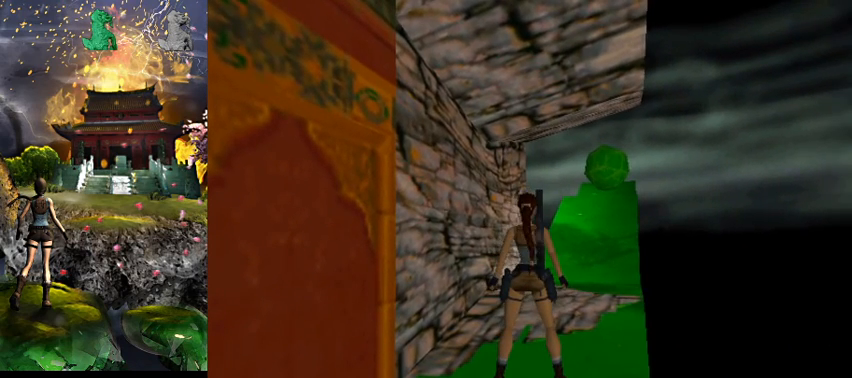
{"keys": [], "events": []}
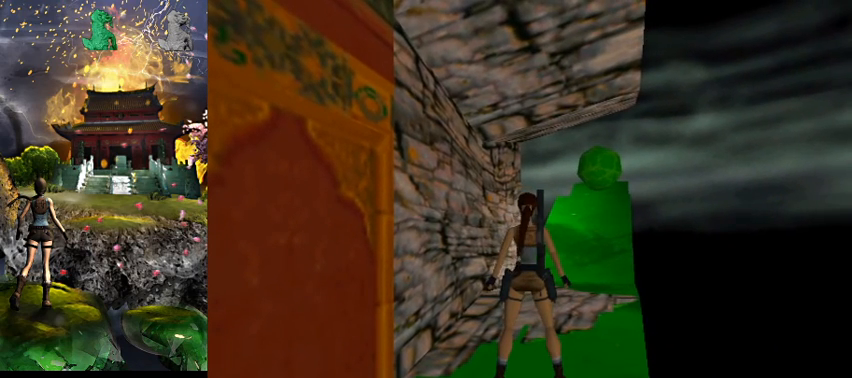
{"keys": [], "events": []}
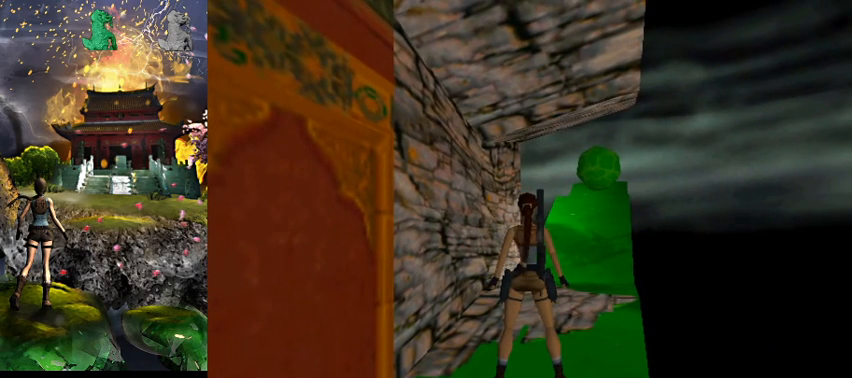
{"keys": [], "events": []}
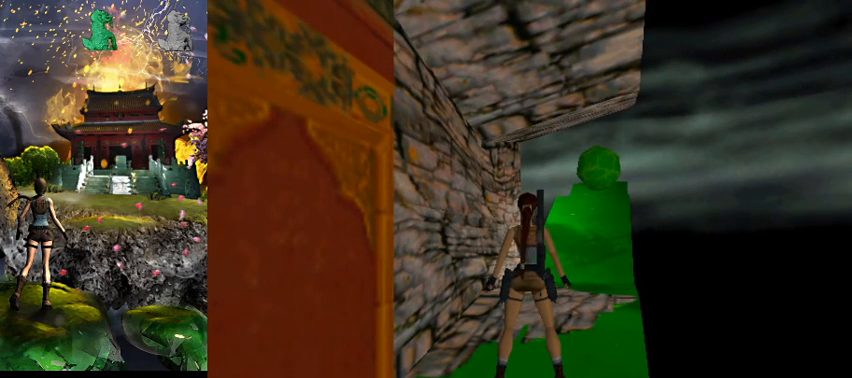
{"keys": [], "events": []}
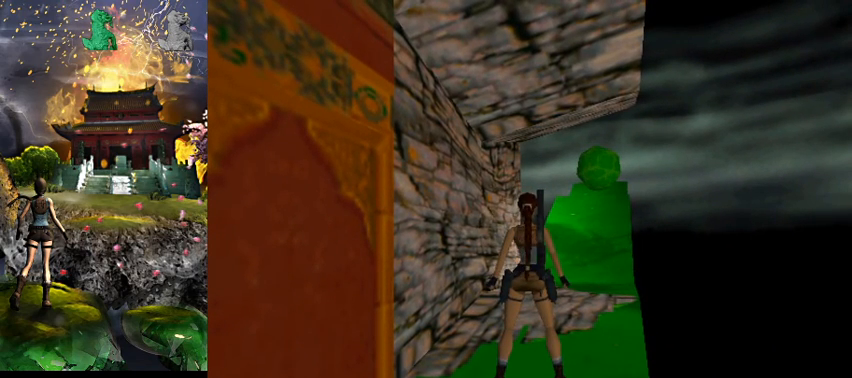
{"keys": [], "events": []}
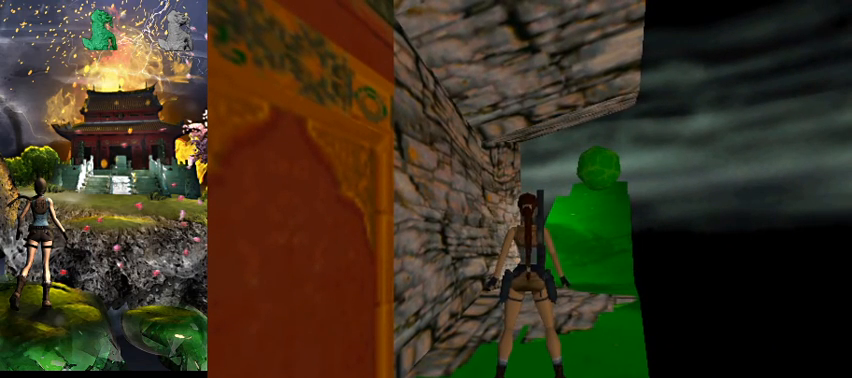
{"keys": [], "events": []}
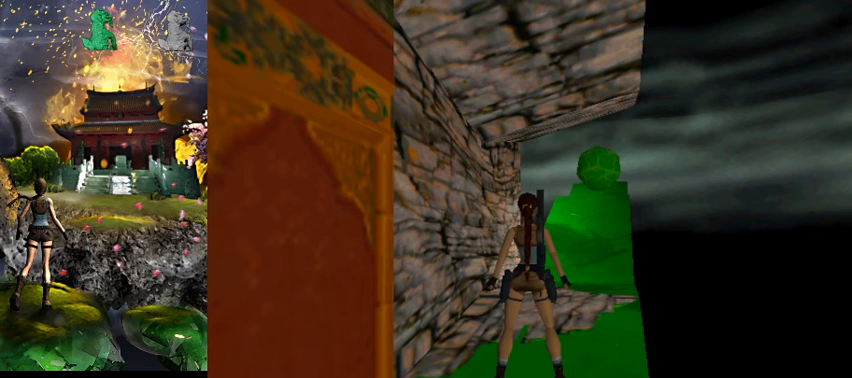
{"keys": [], "events": []}
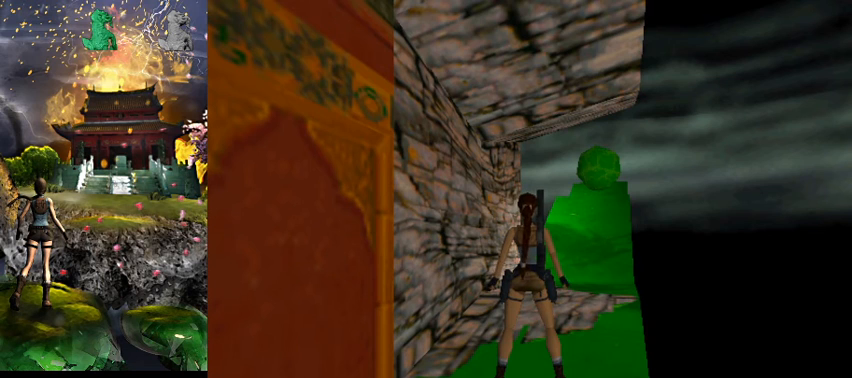
{"keys": [], "events": []}